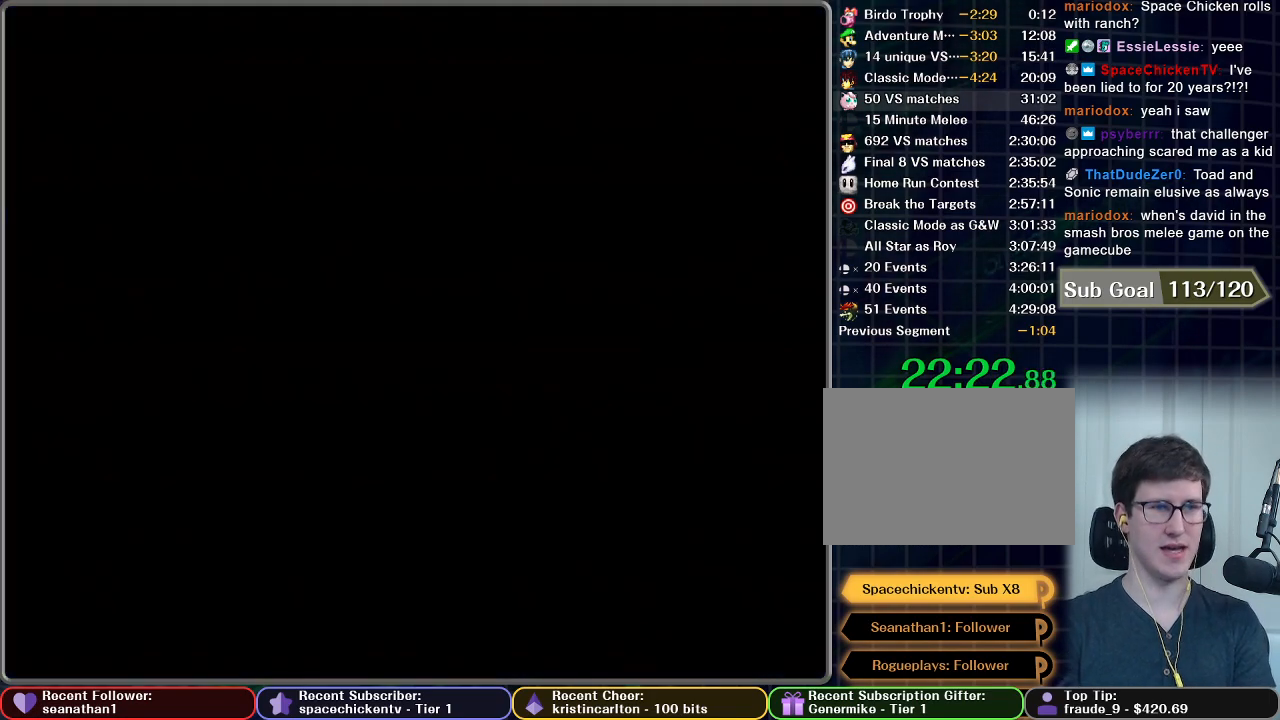
Gameplay with a controller (Nintendo layout); each line is a JSON object with the inputs held at the frame after it. "button_events" lists button changes between this image and that frame as [ms after this image, input, new state], when the widget could be followed in between (sticks are given only as held states). Not read: L3 R3.
{"buttons": [], "left_stick": "center", "right_stick": "center", "button_events": [[67, "START", "up"]]}
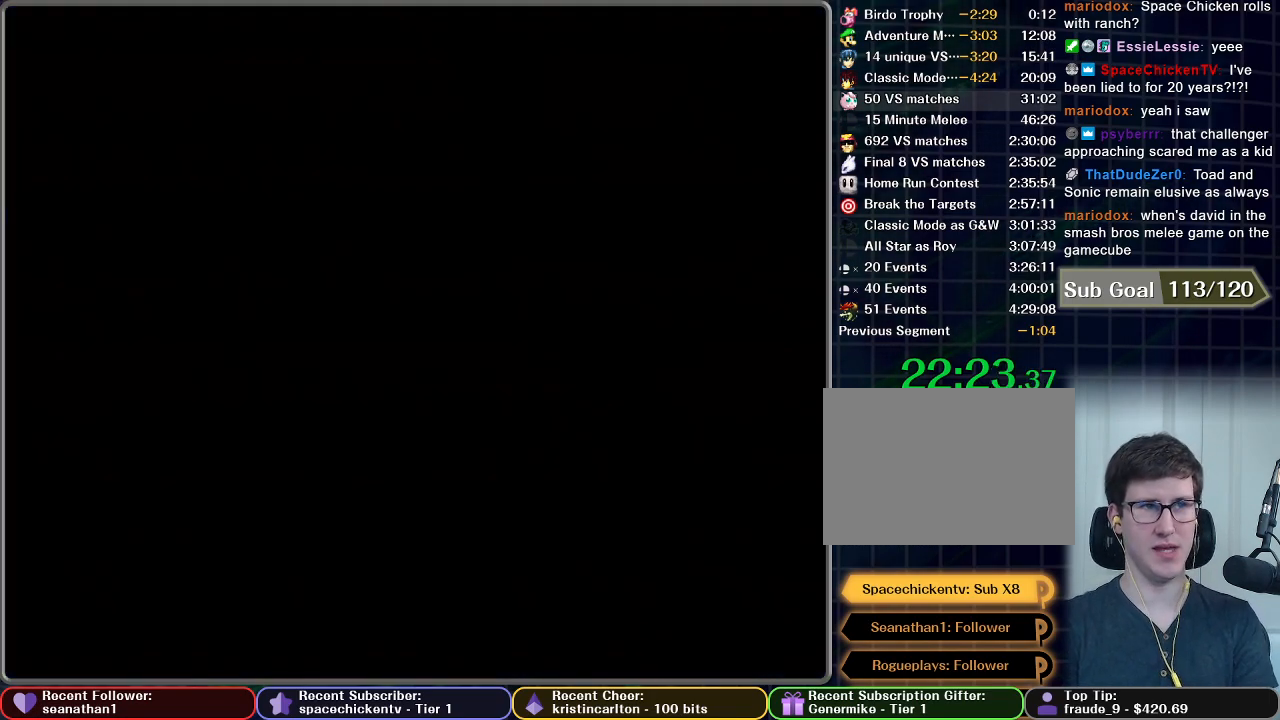
{"buttons": [], "left_stick": "center", "right_stick": "center", "button_events": []}
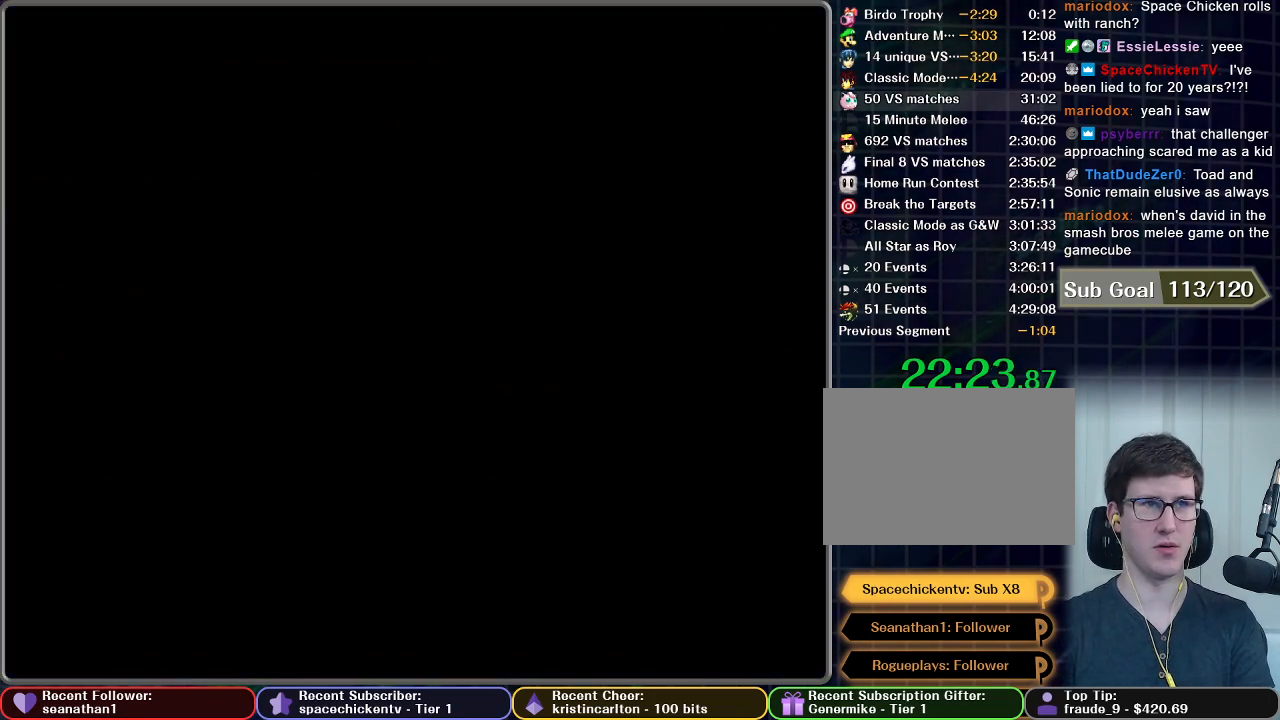
{"buttons": [], "left_stick": "center", "right_stick": "center", "button_events": []}
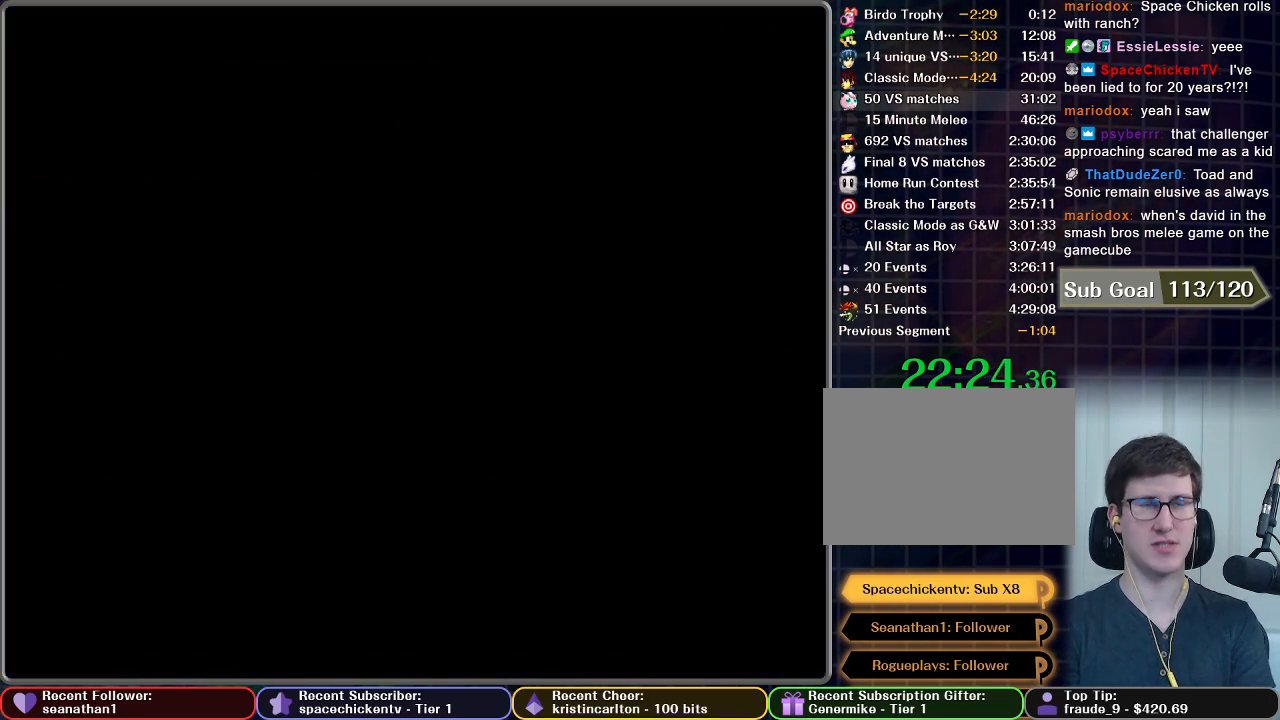
{"buttons": [], "left_stick": "center", "right_stick": "center", "button_events": []}
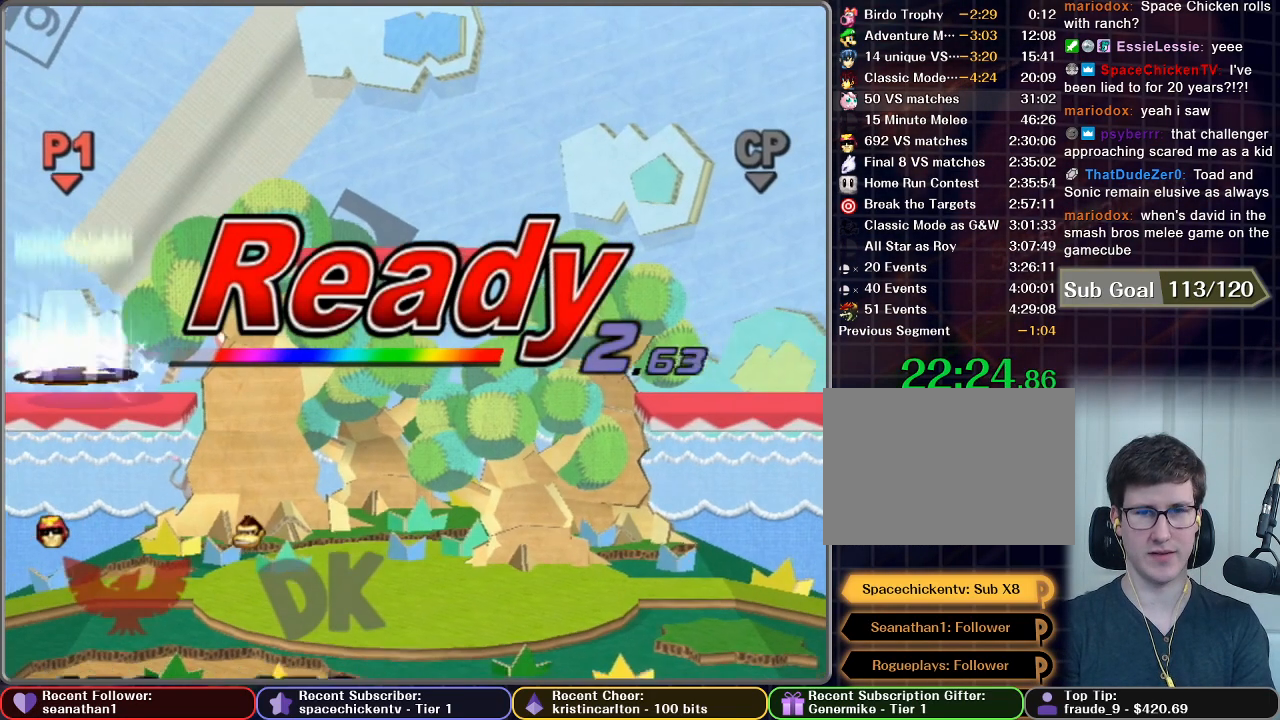
{"buttons": [], "left_stick": "center", "right_stick": "center", "button_events": []}
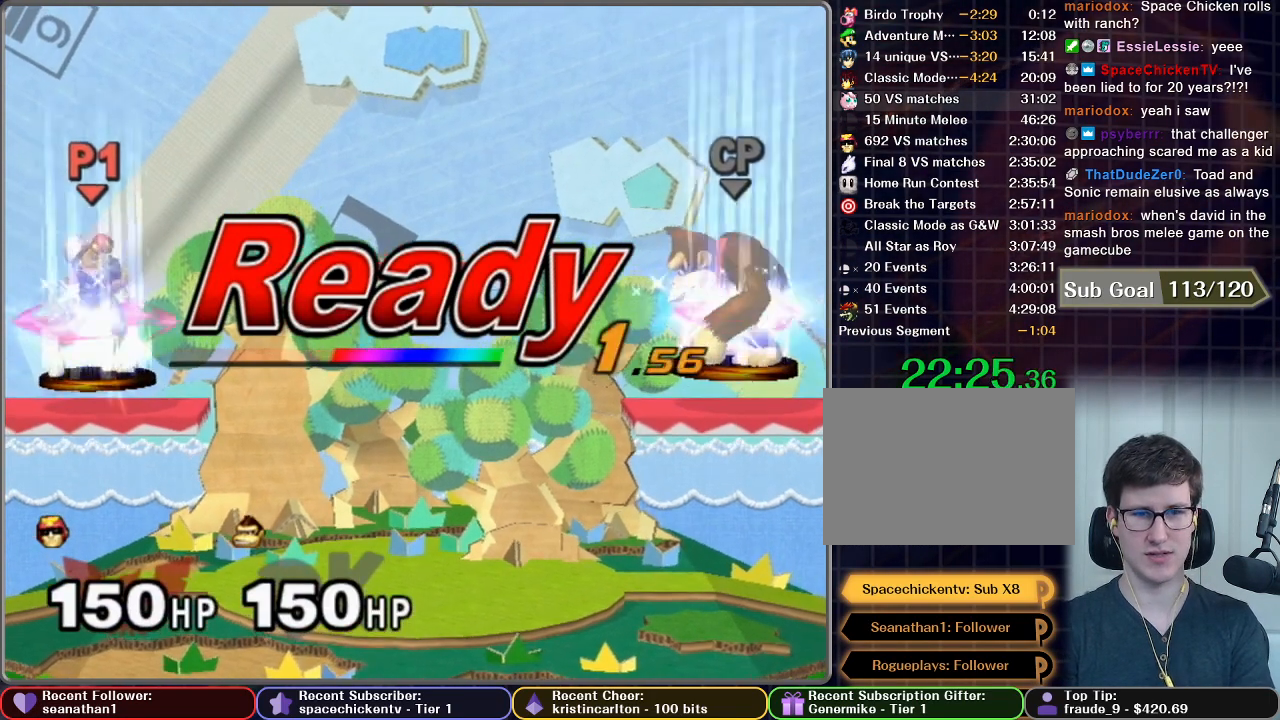
{"buttons": [], "left_stick": "center", "right_stick": "center", "button_events": []}
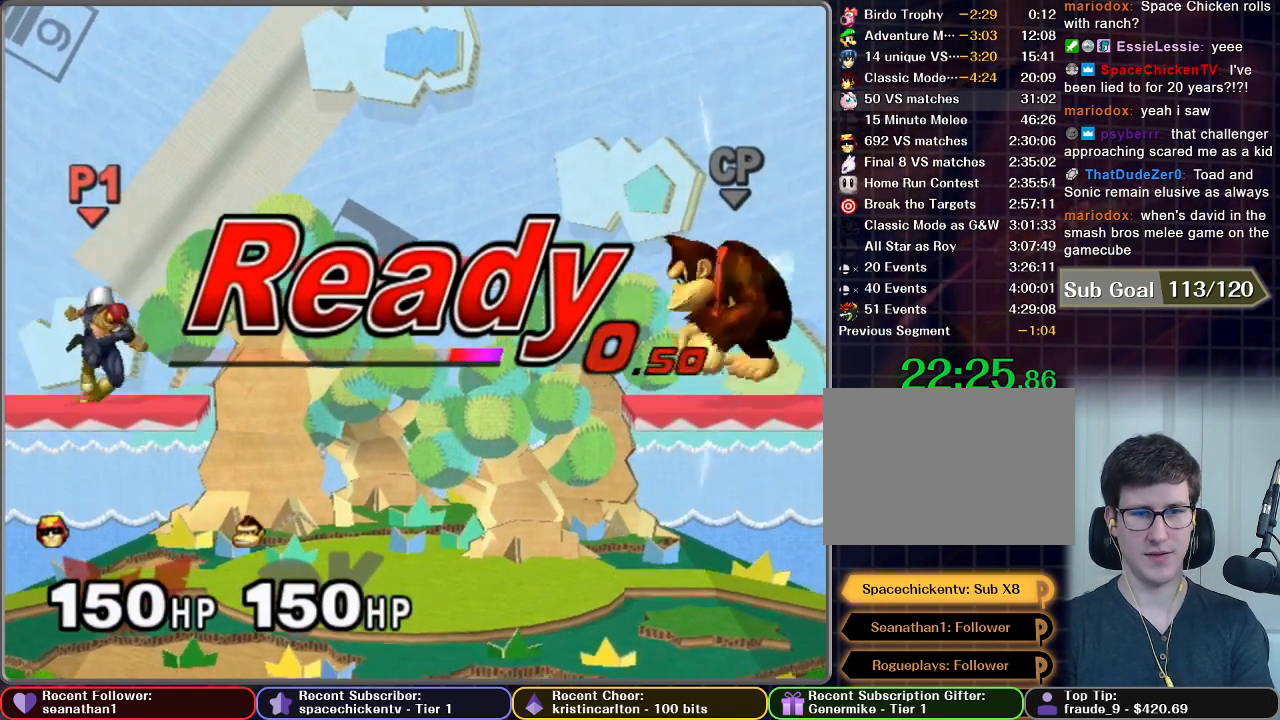
{"buttons": [], "left_stick": "left", "right_stick": "center", "button_events": []}
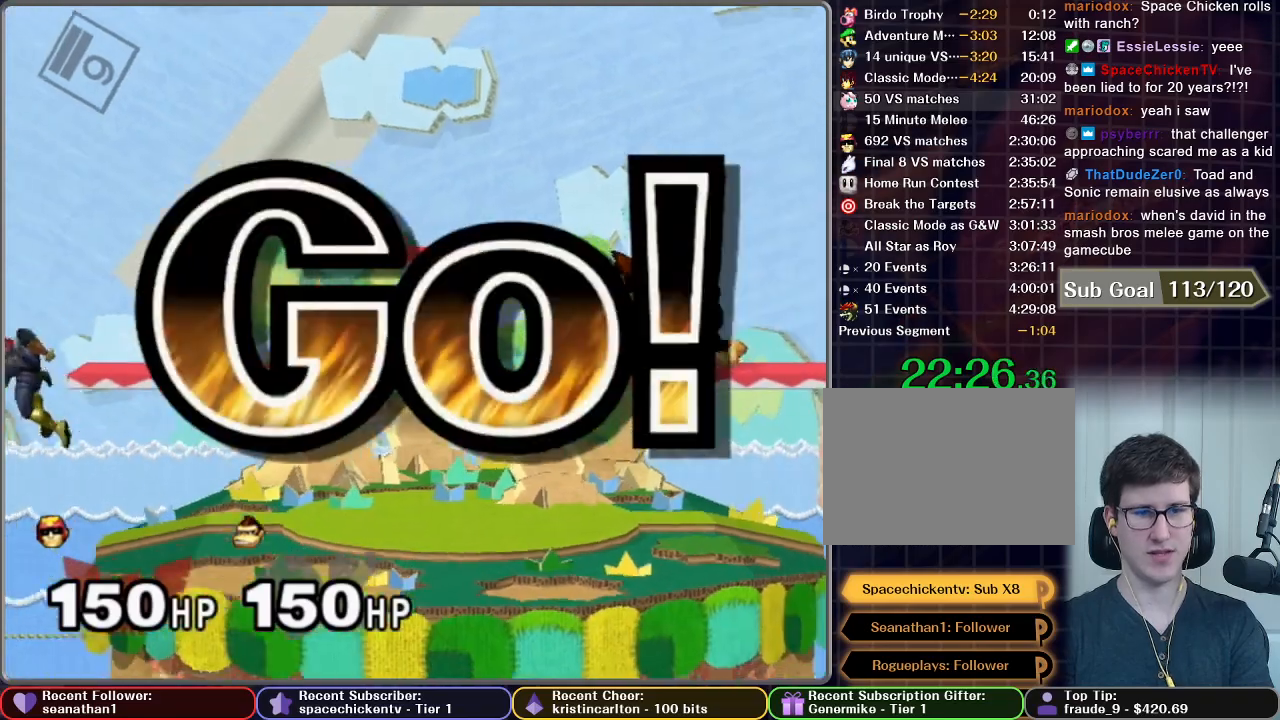
{"buttons": [], "left_stick": "down", "right_stick": "center", "button_events": [[83, "A", "down"], [133, "A", "up"], [217, "A", "down"], [283, "A", "up"]]}
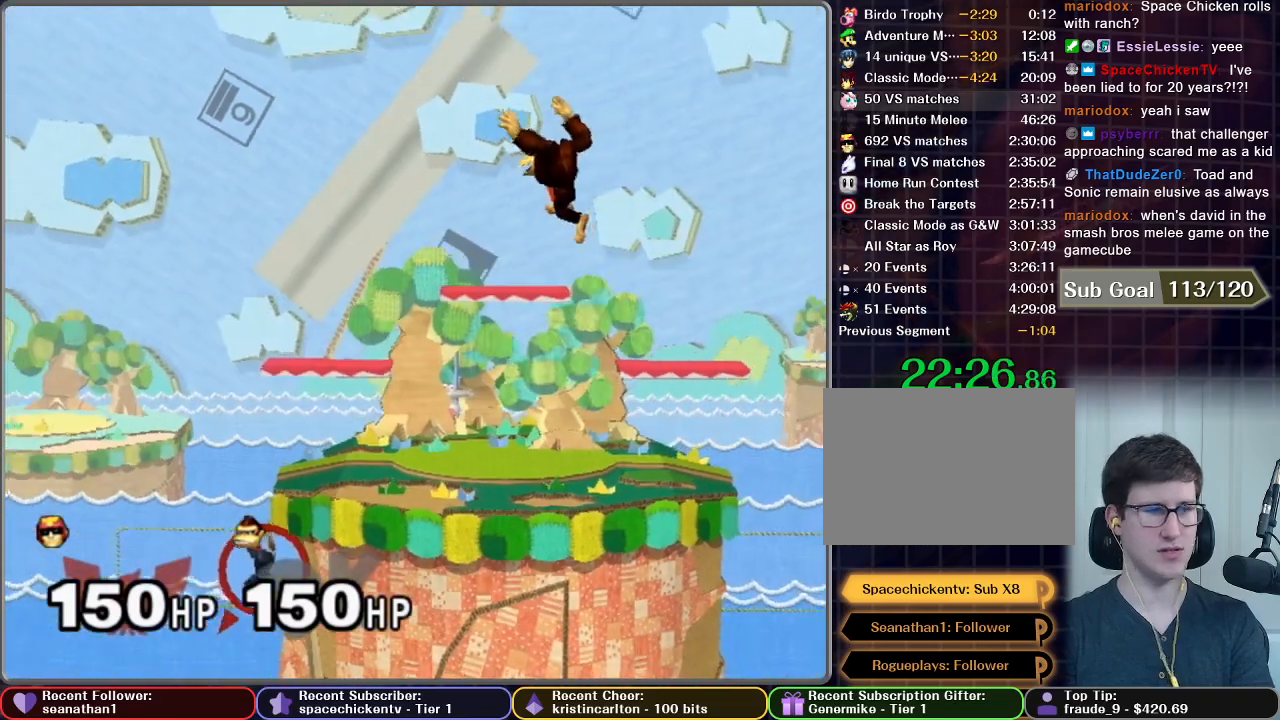
{"buttons": ["START"], "left_stick": "center", "right_stick": "center", "button_events": [[284, "START", "down"], [367, "START", "up"], [451, "START", "down"]]}
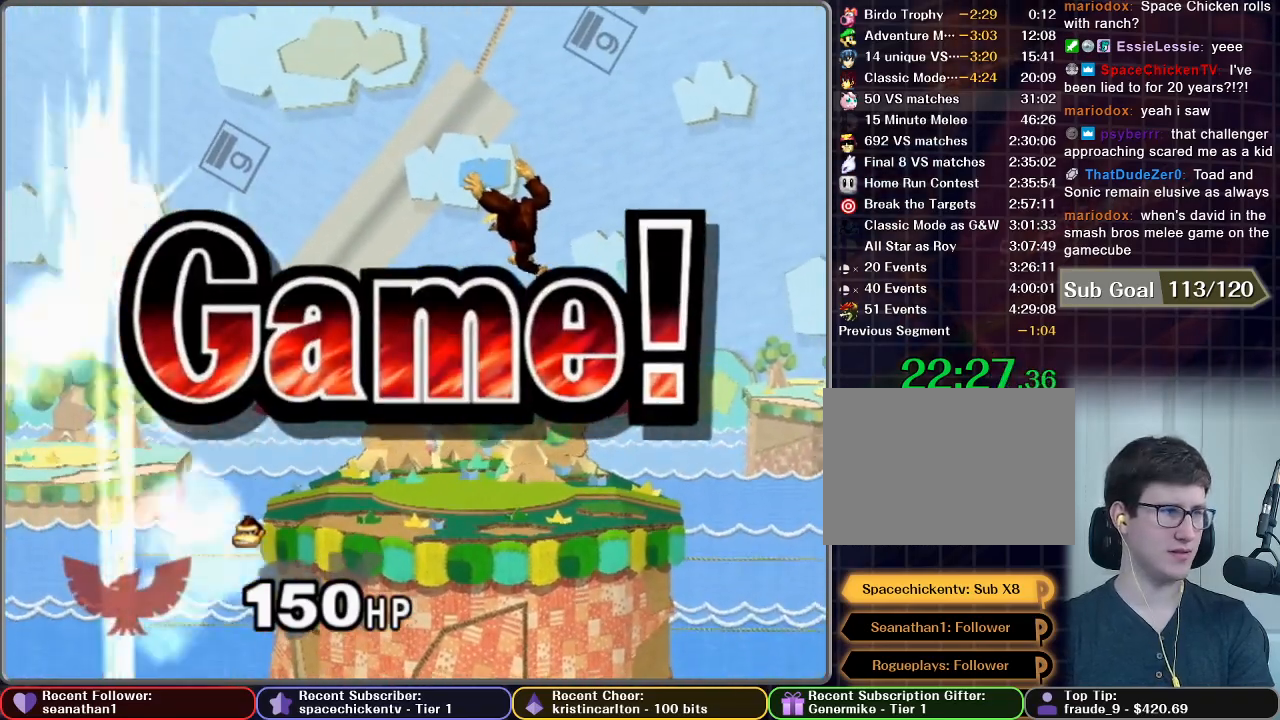
{"buttons": ["START"], "left_stick": "center", "right_stick": "center", "button_events": [[33, "START", "up"], [133, "START", "down"], [200, "START", "up"], [300, "START", "down"], [384, "START", "up"], [467, "START", "down"]]}
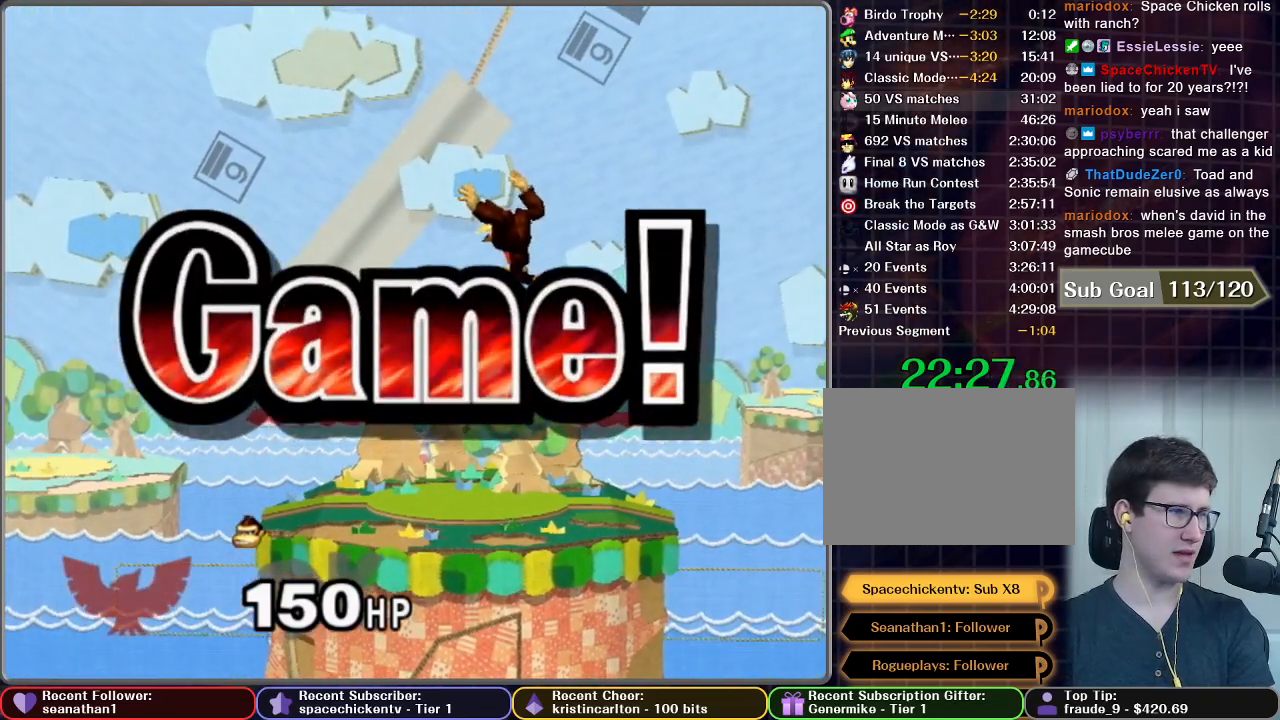
{"buttons": [], "left_stick": "center", "right_stick": "center", "button_events": [[84, "START", "up"], [167, "START", "down"], [251, "START", "up"], [334, "START", "down"], [434, "START", "up"]]}
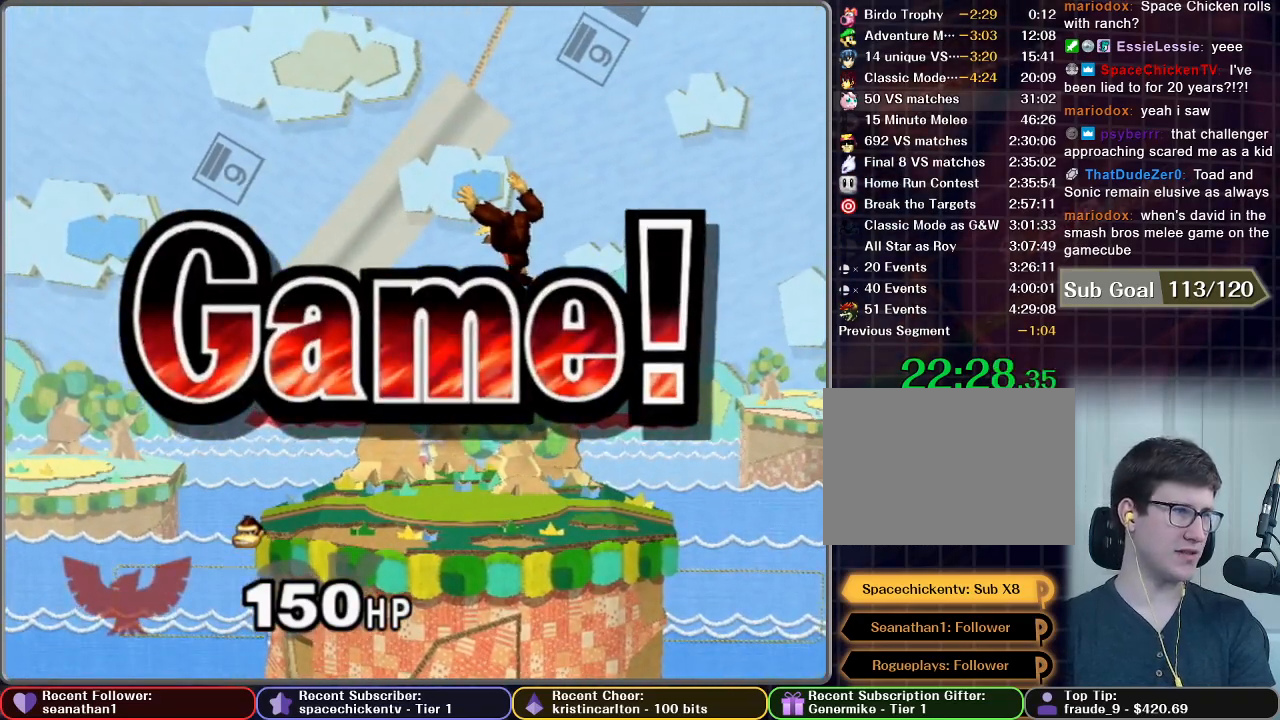
{"buttons": ["START"], "left_stick": "center", "right_stick": "center", "button_events": [[17, "START", "down"], [117, "START", "up"], [217, "START", "down"], [300, "START", "up"], [417, "START", "down"]]}
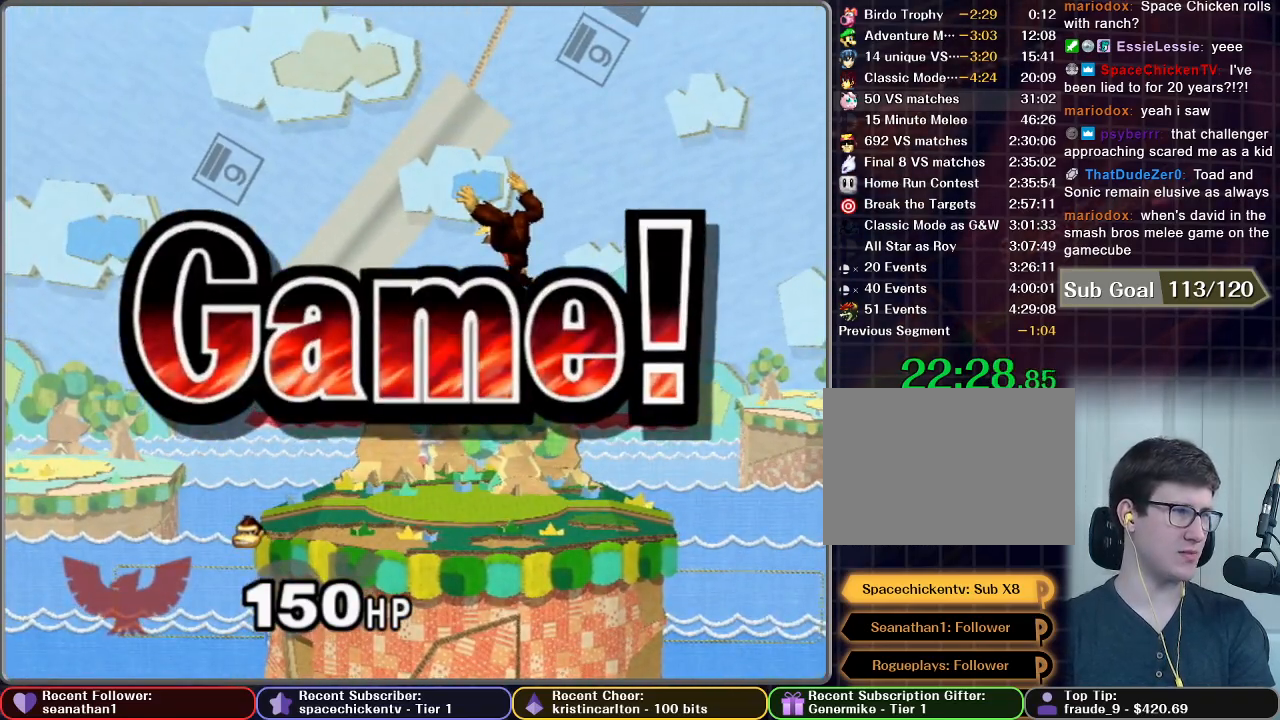
{"buttons": ["START"], "left_stick": "center", "right_stick": "center", "button_events": [[17, "START", "up"], [100, "START", "down"], [201, "START", "up"], [284, "START", "down"], [401, "START", "up"], [501, "START", "down"]]}
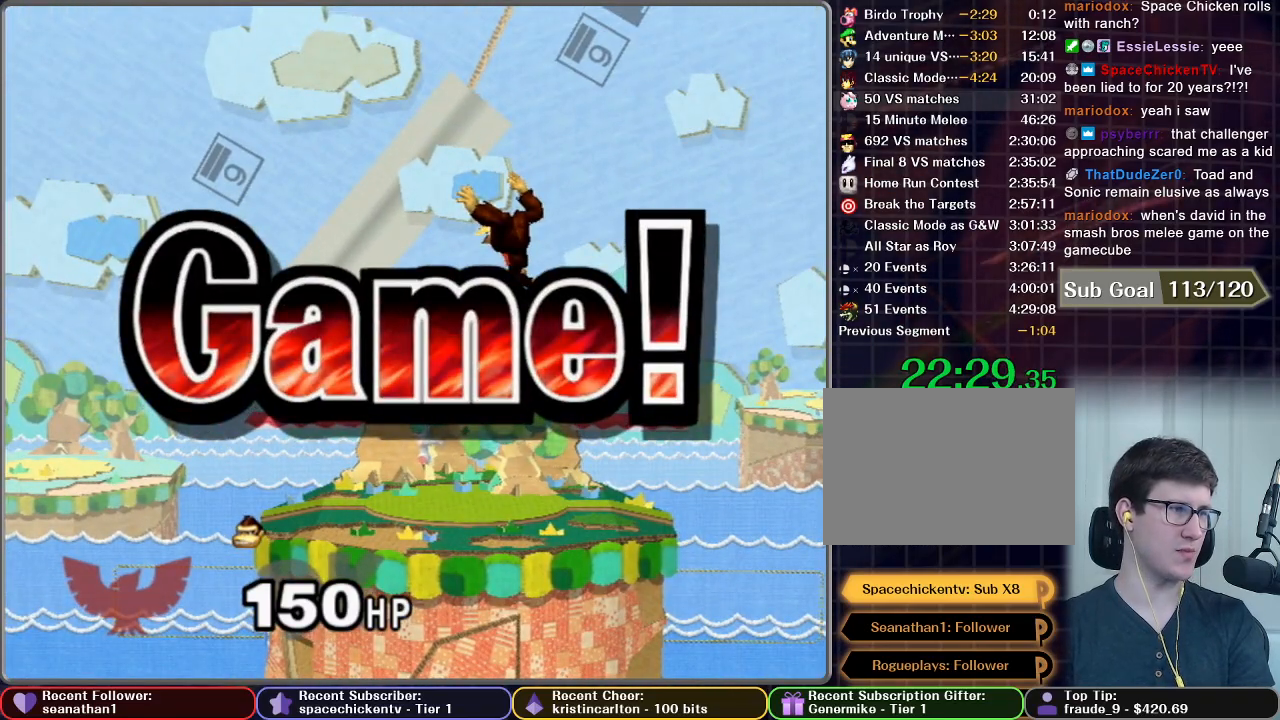
{"buttons": [], "left_stick": "center", "right_stick": "center", "button_events": [[83, "START", "up"], [200, "START", "down"], [300, "START", "up"], [367, "START", "down"], [467, "START", "up"]]}
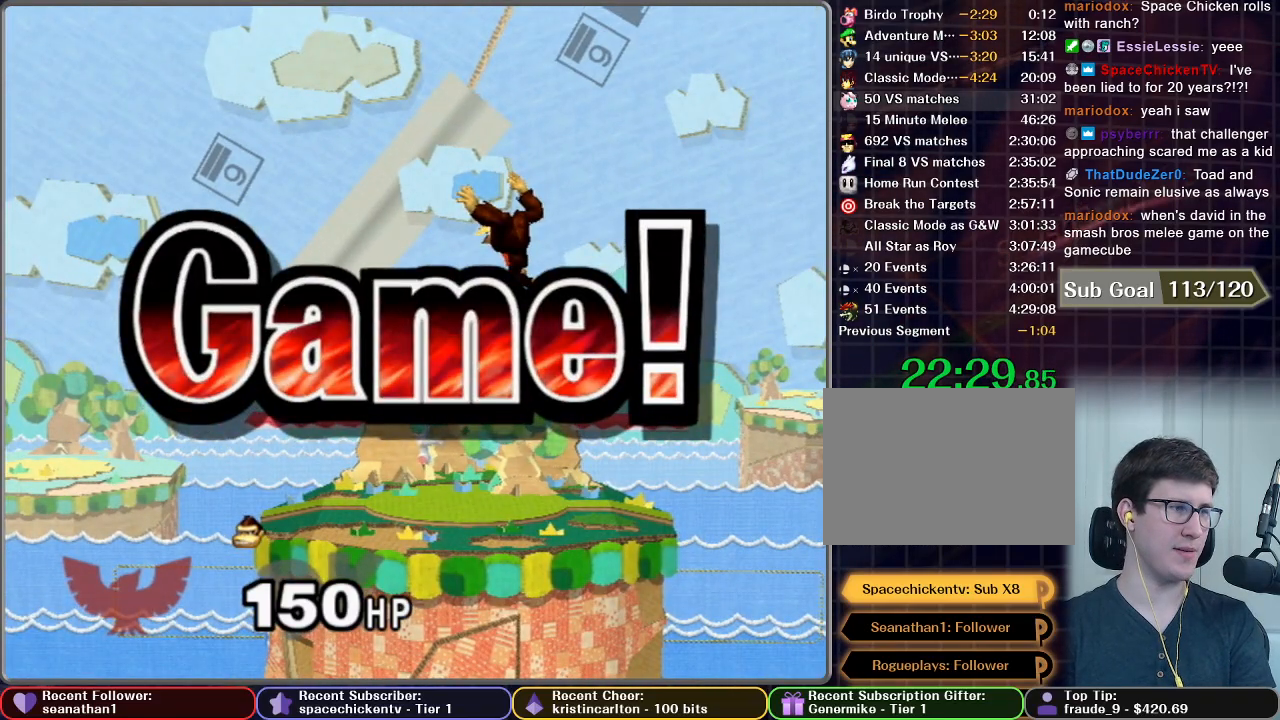
{"buttons": ["START"], "left_stick": "center", "right_stick": "center", "button_events": [[84, "START", "down"], [184, "START", "up"], [267, "START", "down"], [367, "START", "up"], [484, "START", "down"]]}
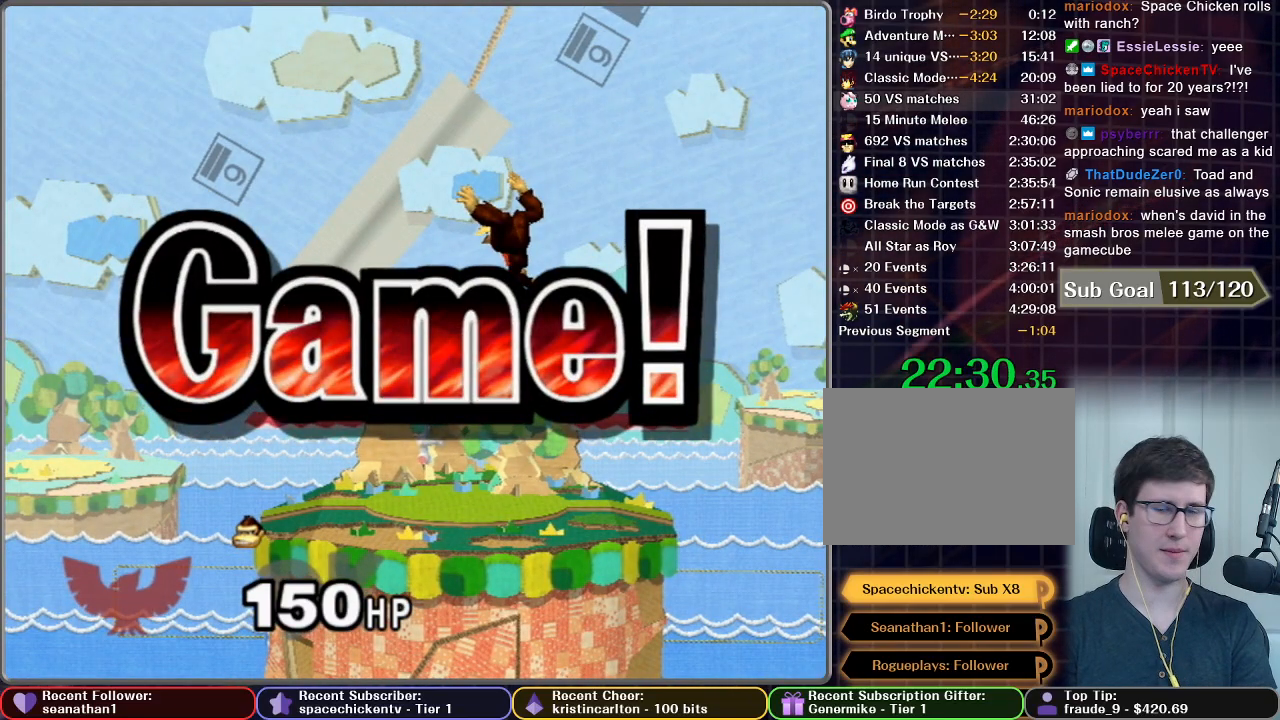
{"buttons": [], "left_stick": "center", "right_stick": "center", "button_events": [[83, "START", "up"], [183, "START", "down"], [283, "START", "up"], [367, "START", "down"], [450, "START", "up"]]}
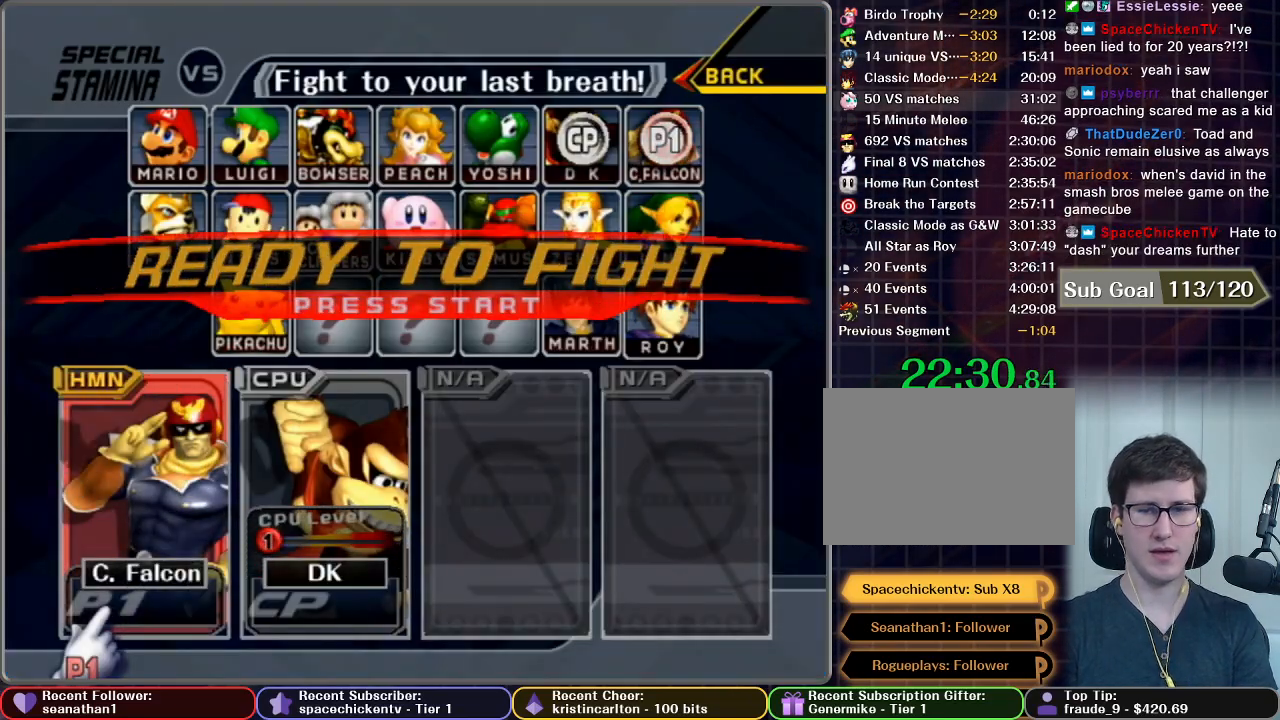
{"buttons": [], "left_stick": "center", "right_stick": "center", "button_events": [[50, "START", "down"], [134, "START", "up"], [234, "START", "down"], [334, "START", "up"], [434, "START", "down"], [501, "START", "up"]]}
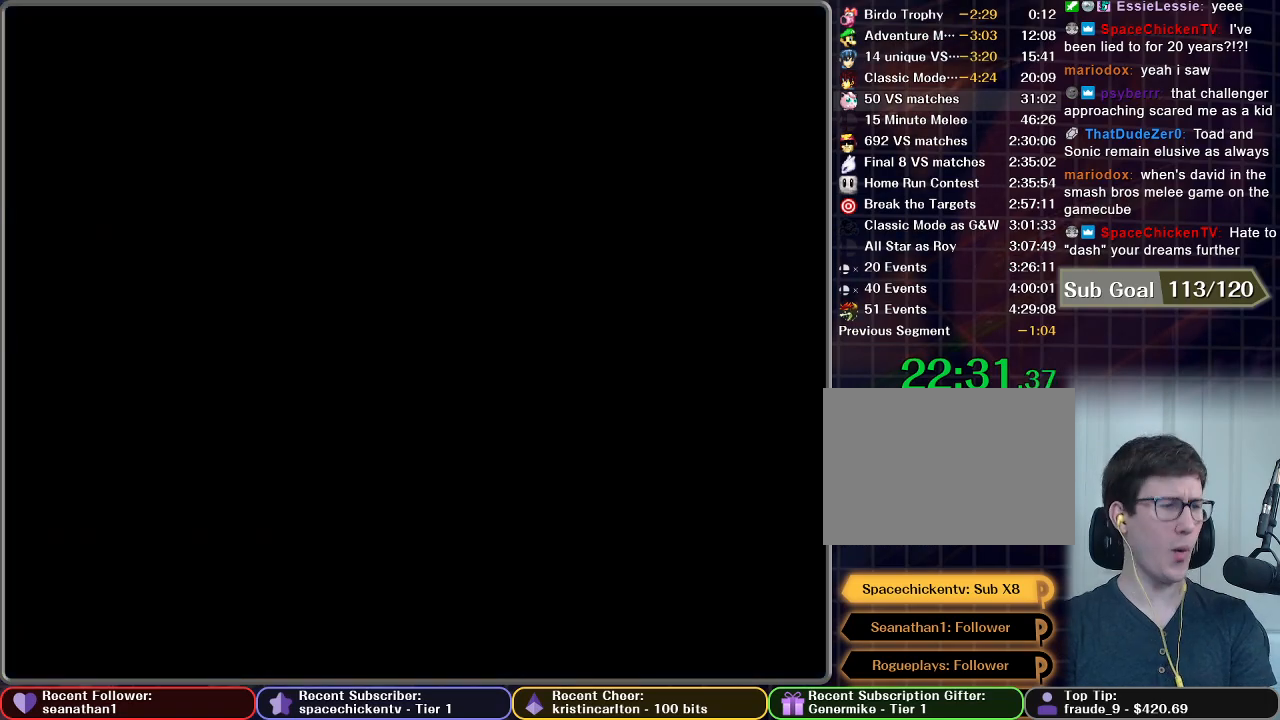
{"buttons": [], "left_stick": "center", "right_stick": "center", "button_events": []}
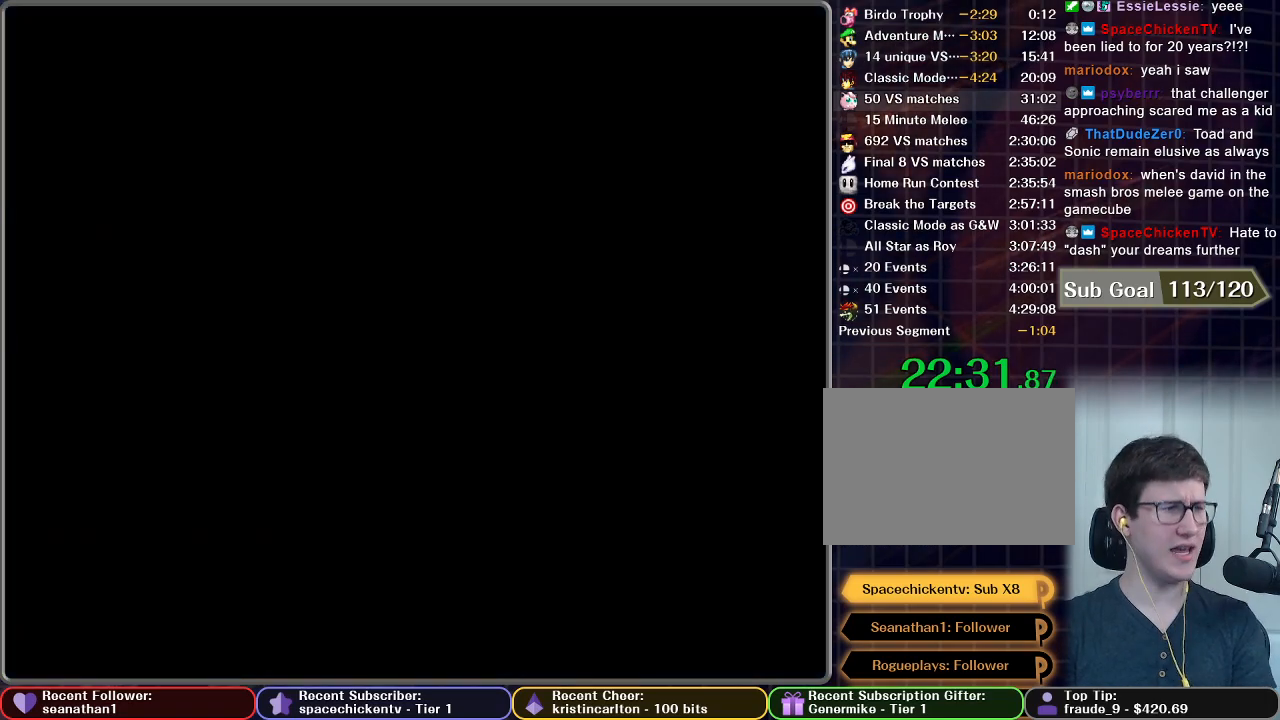
{"buttons": [], "left_stick": "center", "right_stick": "center", "button_events": []}
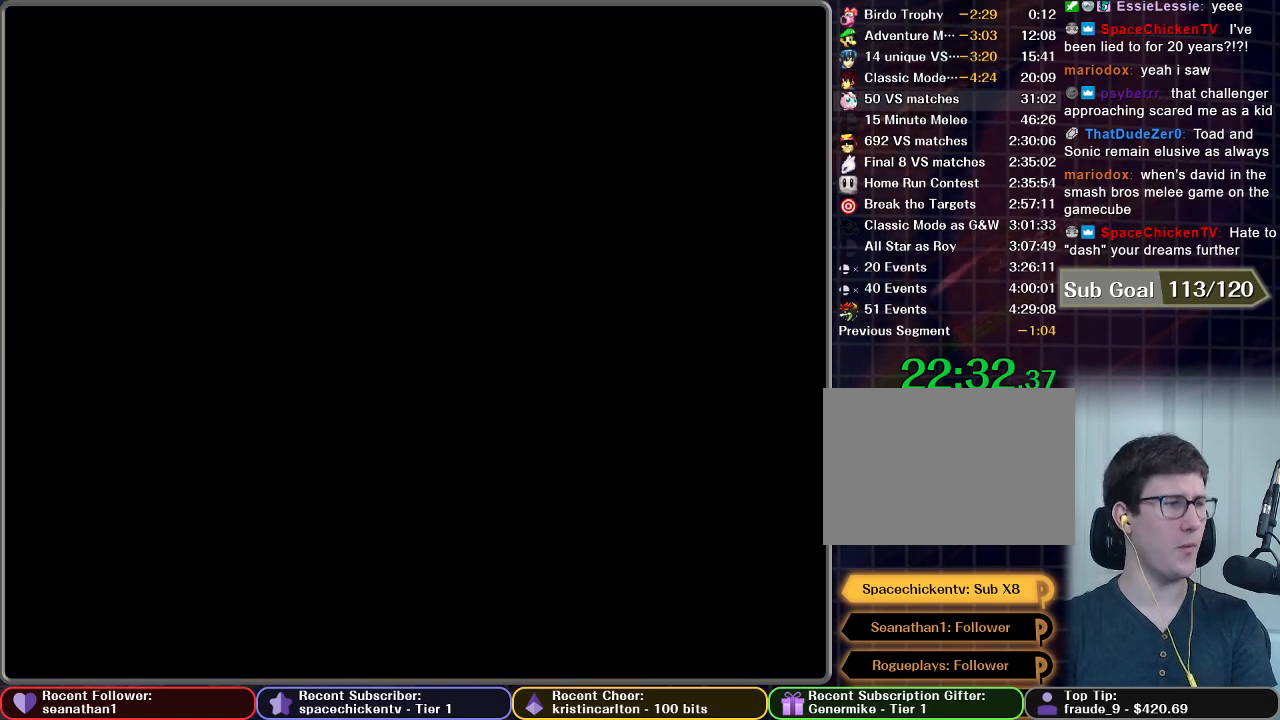
{"buttons": [], "left_stick": "center", "right_stick": "center", "button_events": []}
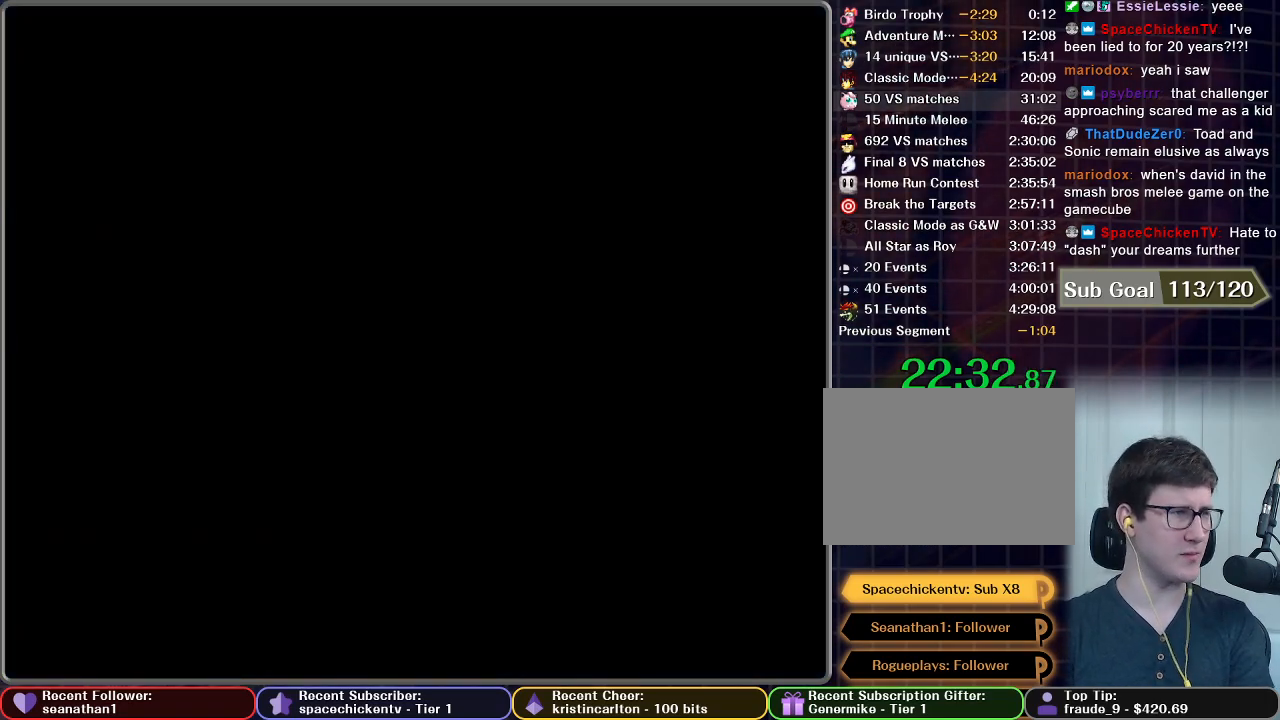
{"buttons": [], "left_stick": "center", "right_stick": "center", "button_events": []}
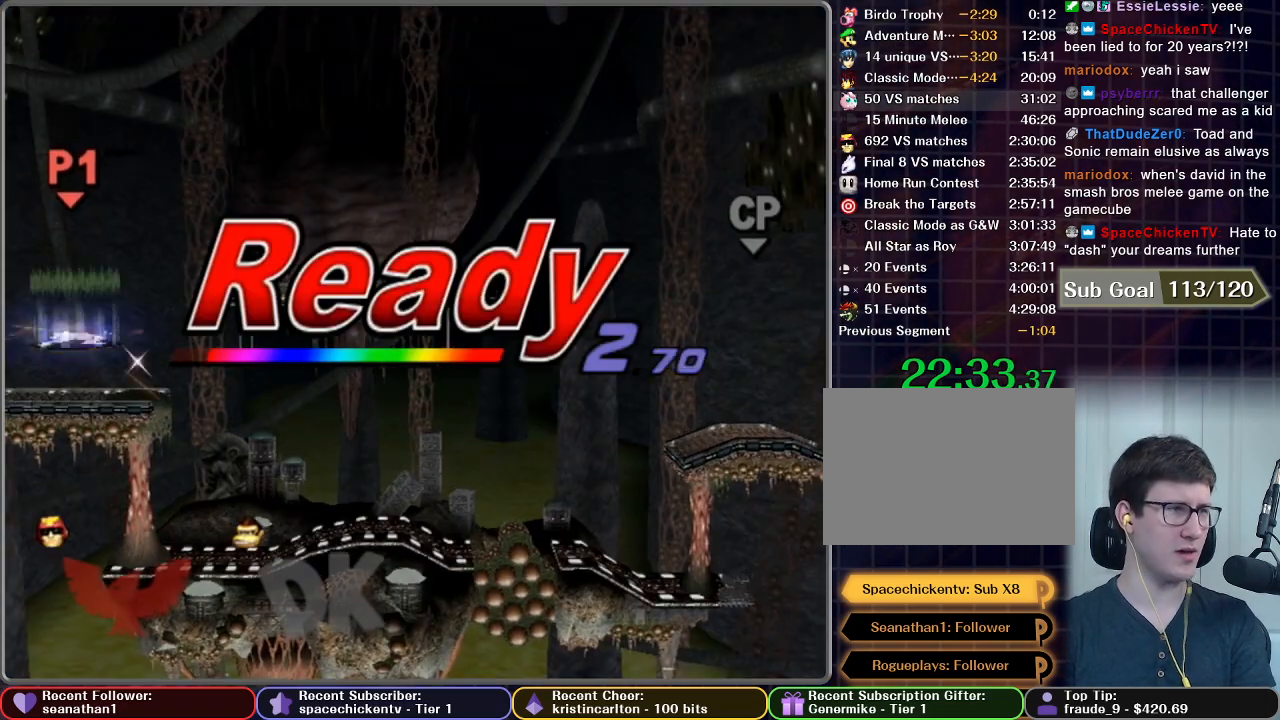
{"buttons": [], "left_stick": "center", "right_stick": "center", "button_events": []}
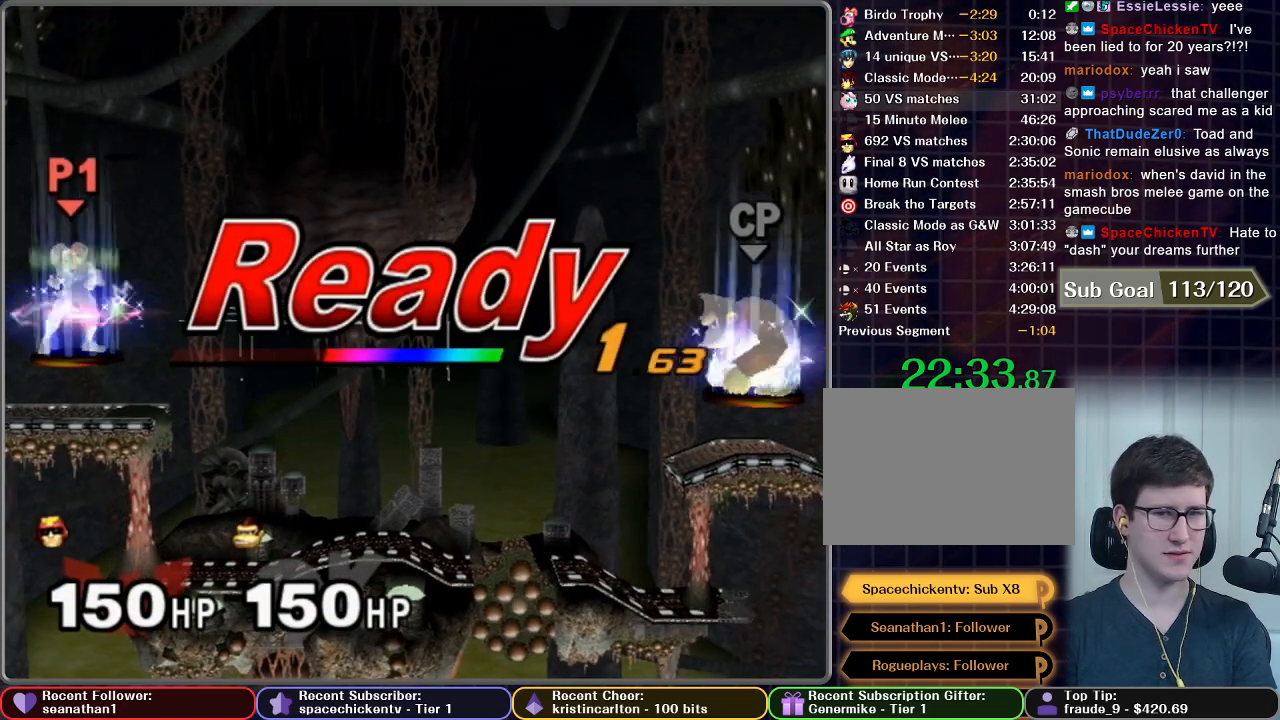
{"buttons": [], "left_stick": "center", "right_stick": "center", "button_events": []}
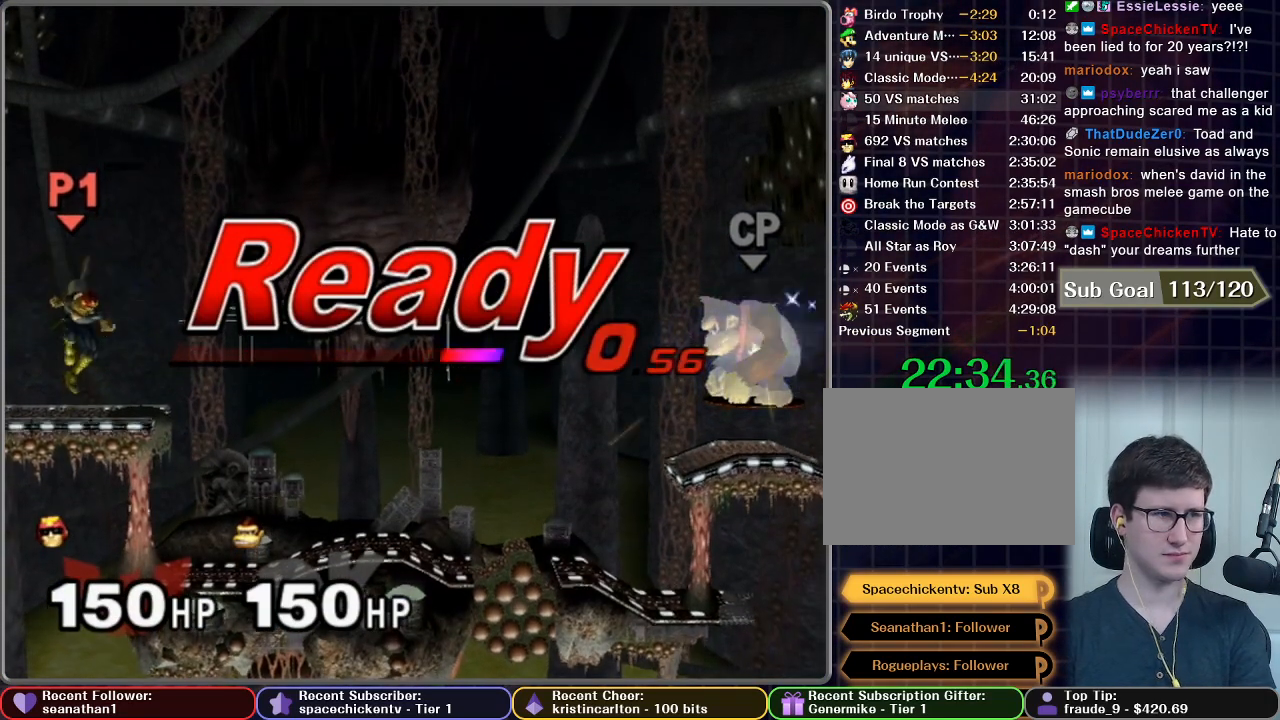
{"buttons": [], "left_stick": "left", "right_stick": "center", "button_events": []}
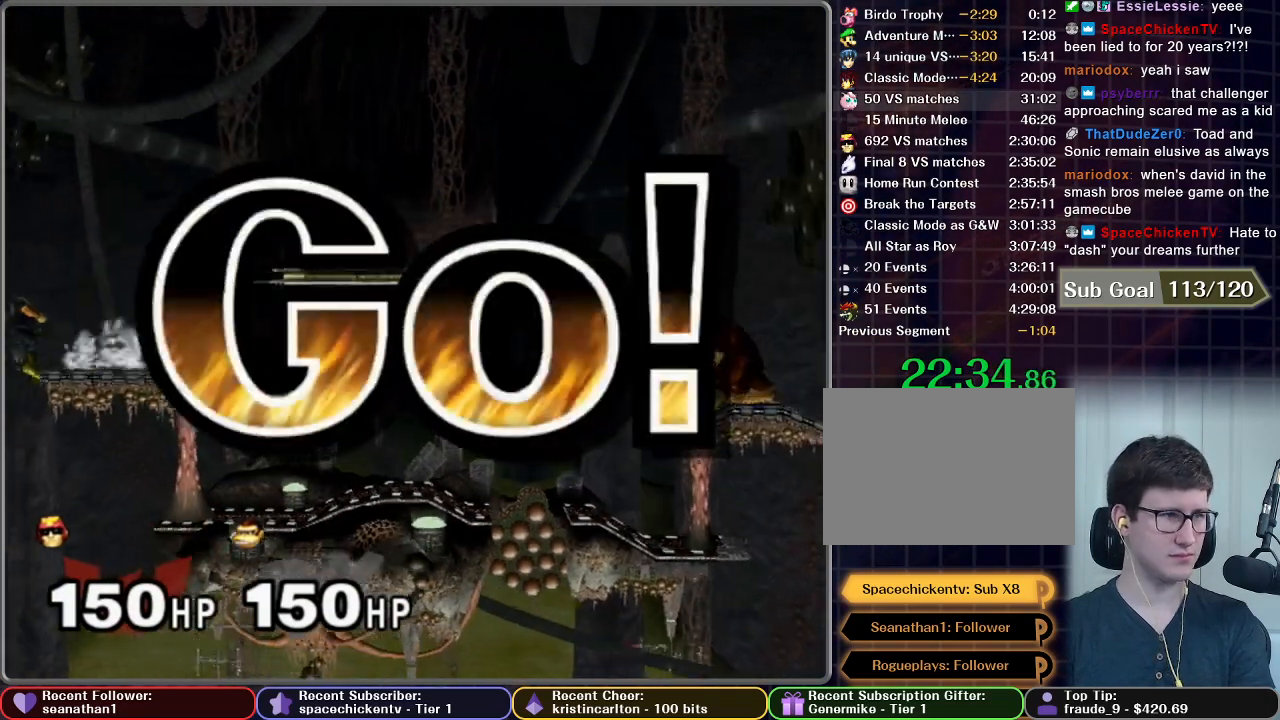
{"buttons": ["A"], "left_stick": "down", "right_stick": "center", "button_events": [[283, "A", "down"], [367, "A", "up"], [433, "A", "down"]]}
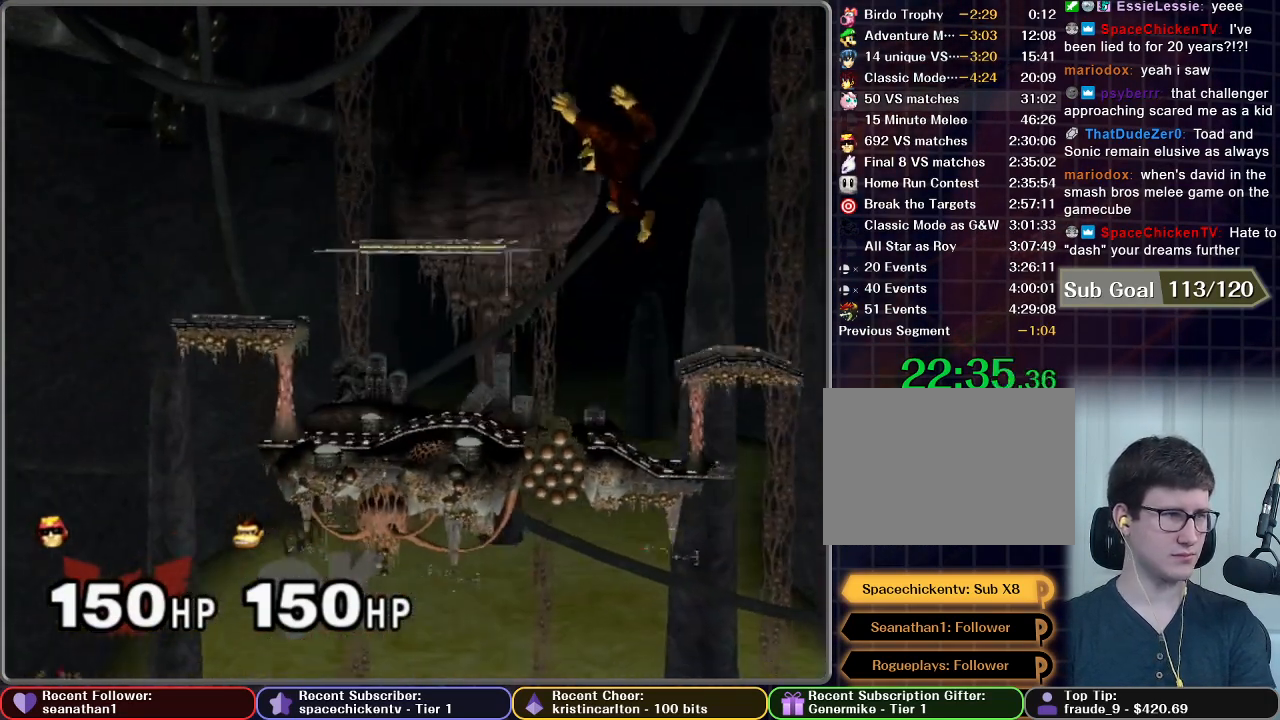
{"buttons": ["A"], "left_stick": "down", "right_stick": "center"}
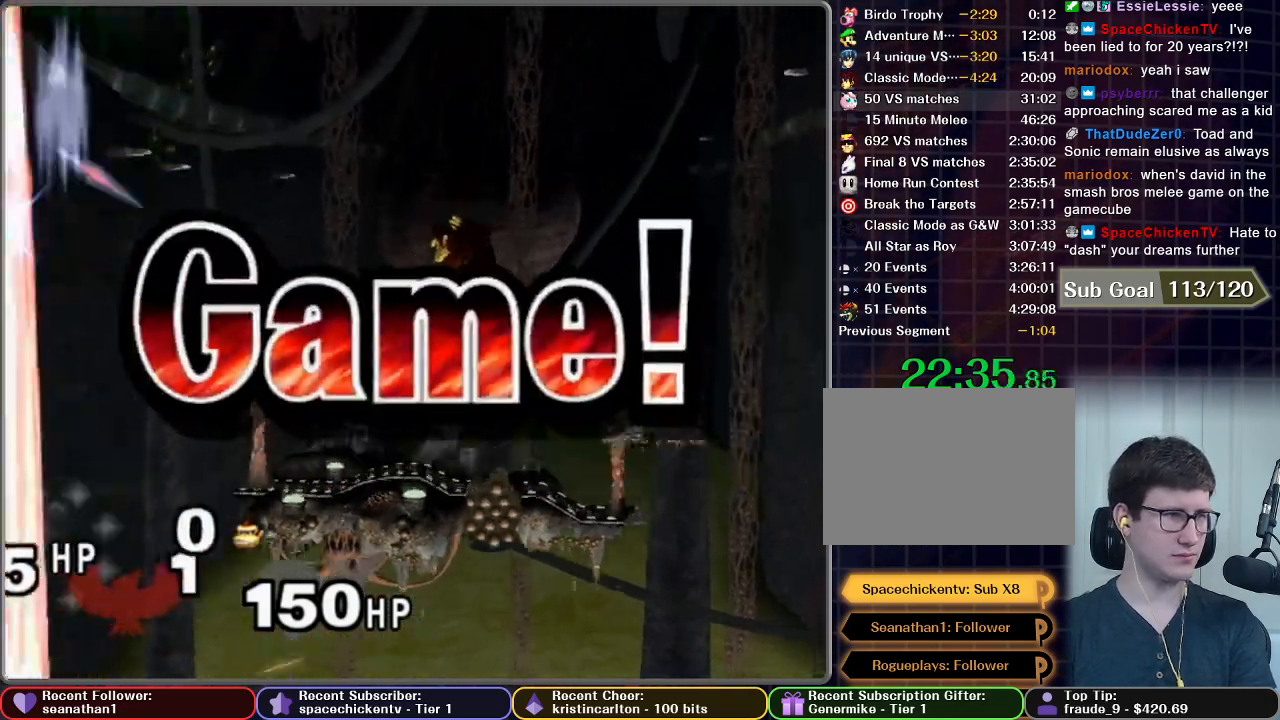
{"buttons": [], "left_stick": "center", "right_stick": "center"}
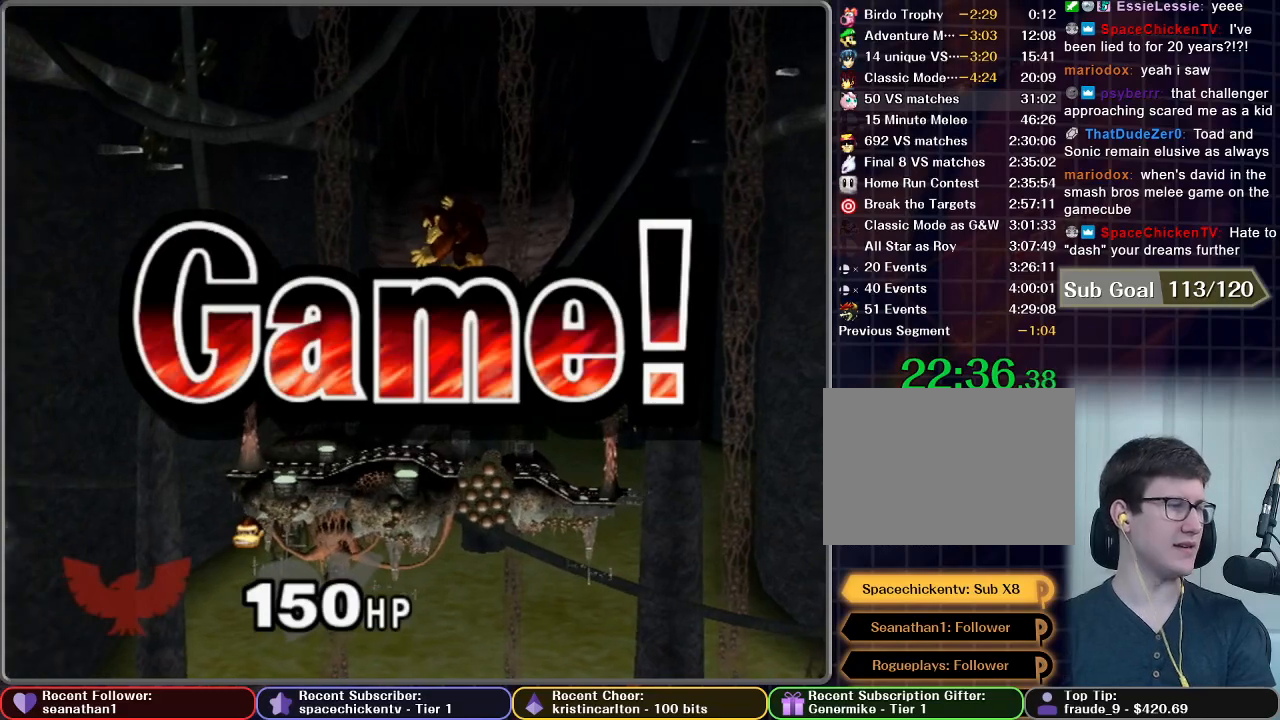
{"buttons": ["START"], "left_stick": "center", "right_stick": "center", "button_events": [[417, "START", "down"]]}
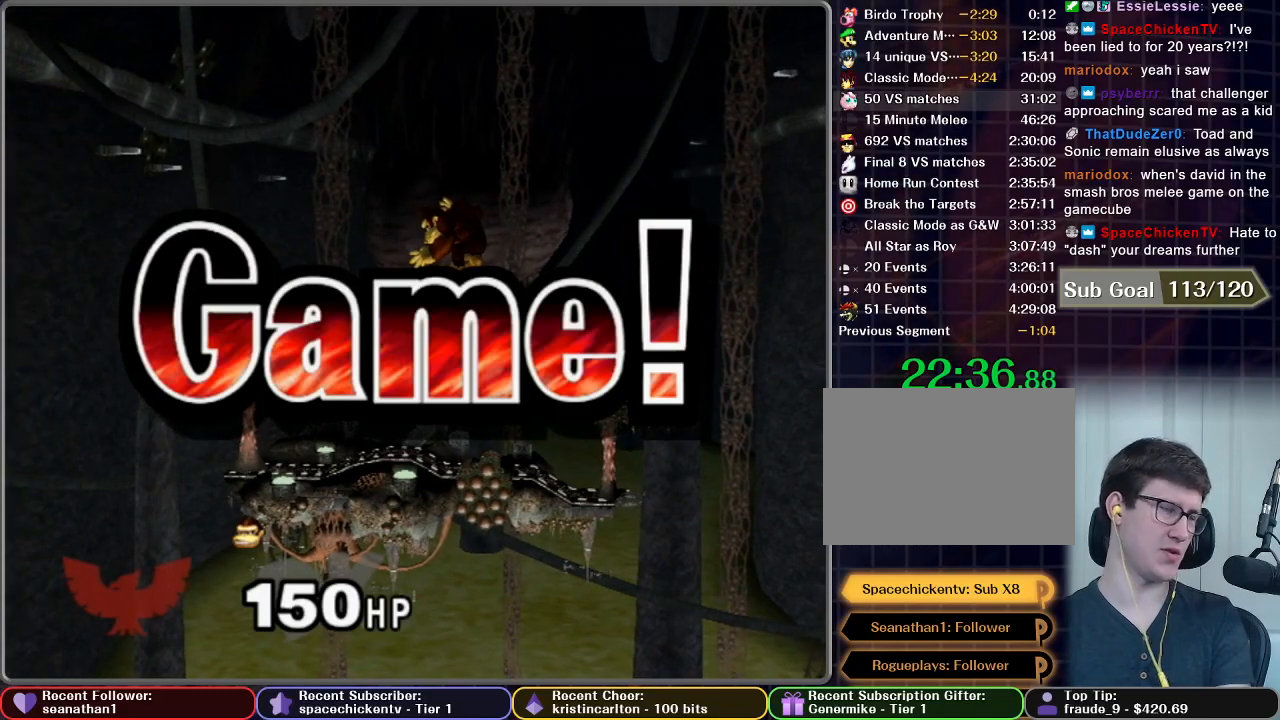
{"buttons": ["START"], "left_stick": "center", "right_stick": "center", "button_events": [[33, "START", "up"], [116, "START", "down"], [217, "START", "up"], [283, "START", "down"], [367, "START", "up"], [483, "START", "down"]]}
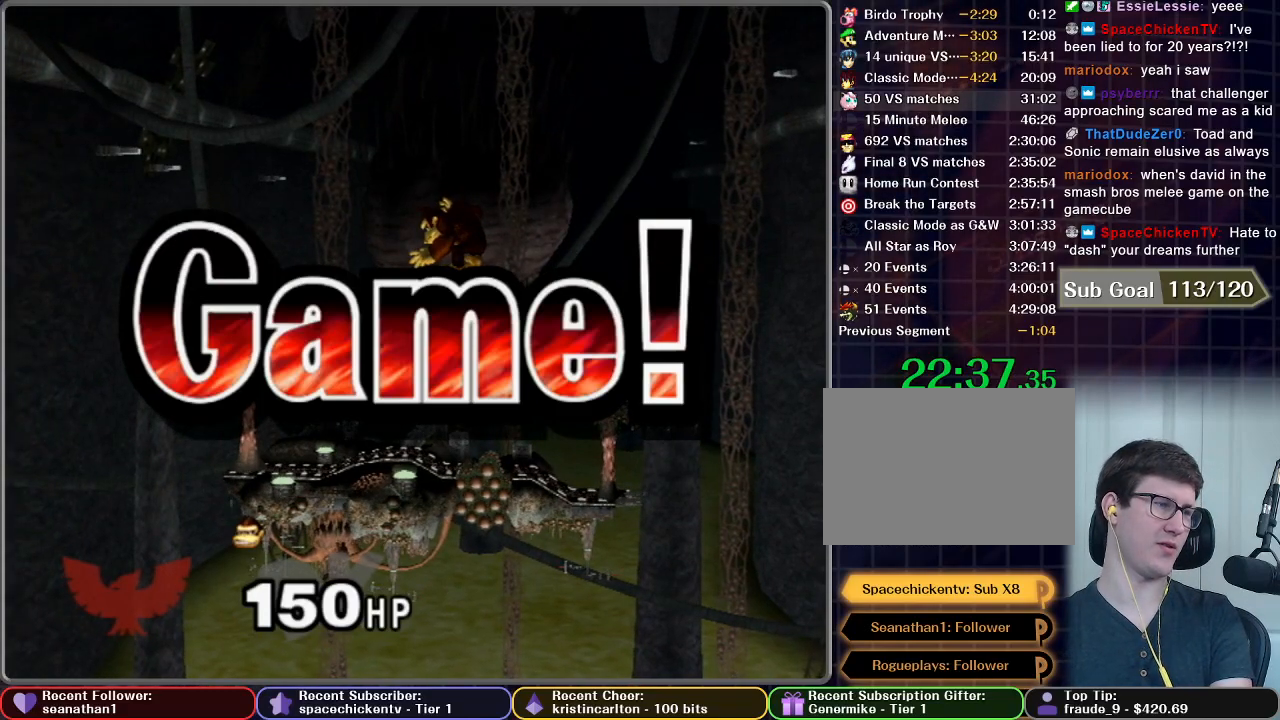
{"buttons": [], "left_stick": "center", "right_stick": "center", "button_events": [[34, "START", "up"], [150, "START", "down"], [250, "START", "up"], [334, "START", "down"], [434, "START", "up"]]}
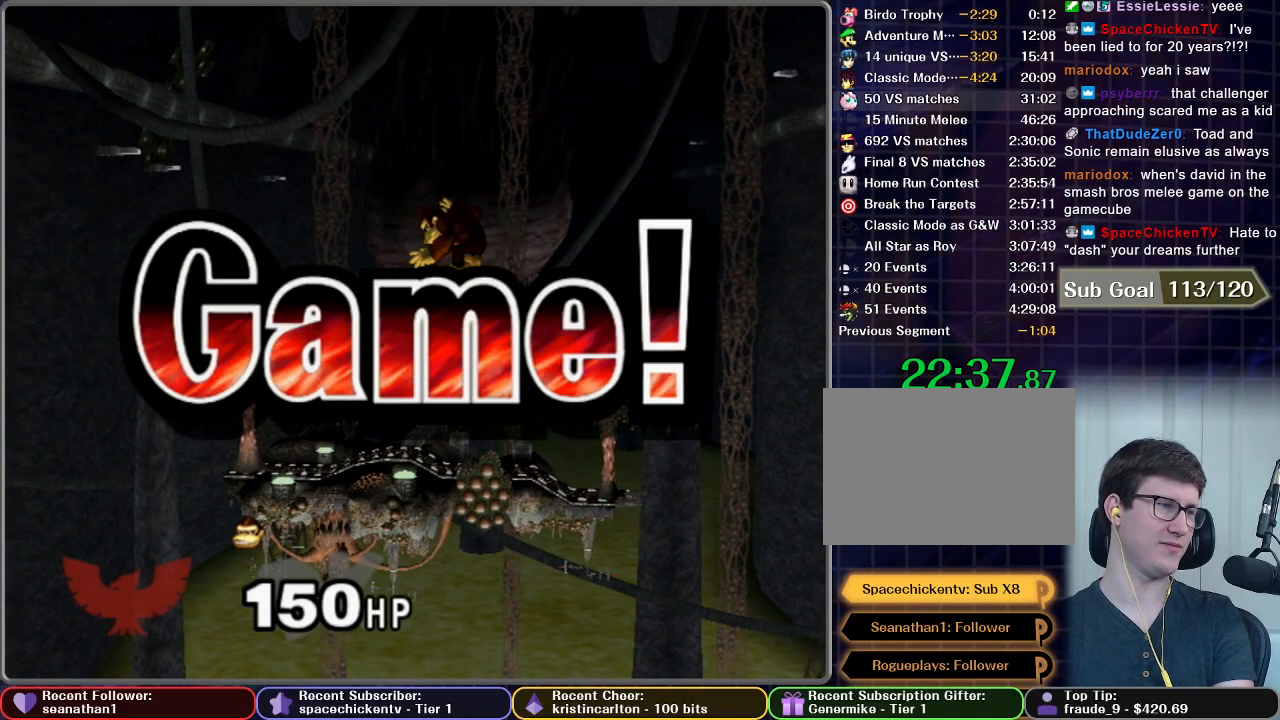
{"buttons": [], "left_stick": "center", "right_stick": "center", "button_events": [[33, "START", "down"], [116, "START", "up"], [283, "START", "down"], [400, "START", "up"]]}